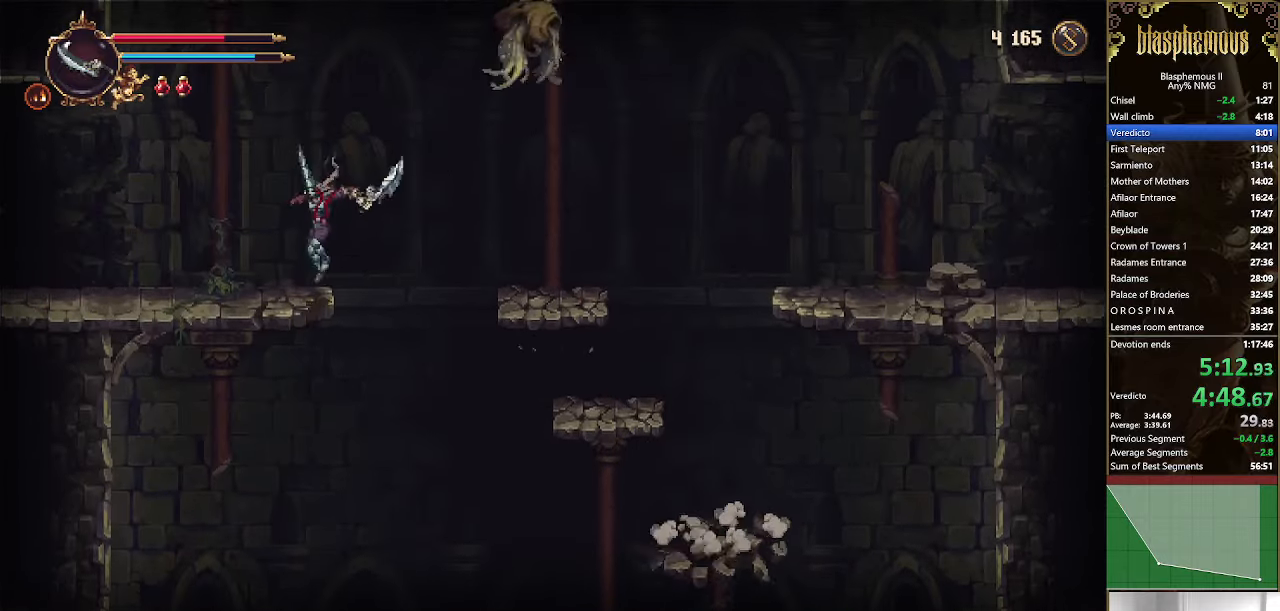
Gameplay with a controller (PlayStation layout); each line is a JSON object with the inputs held at the frame after it (dt_ms = milliseconds from this image to that frame). "events" lists button and stick changes between this image and that frame as [ms after this image, input, new state], when the widget could be followed in between.
{"dt_ms": 500, "buttons": ["DPAD_LEFT"], "left_stick": "center", "right_stick": "center", "events": [[67, "R2", "down"], [200, "R2", "up"]]}
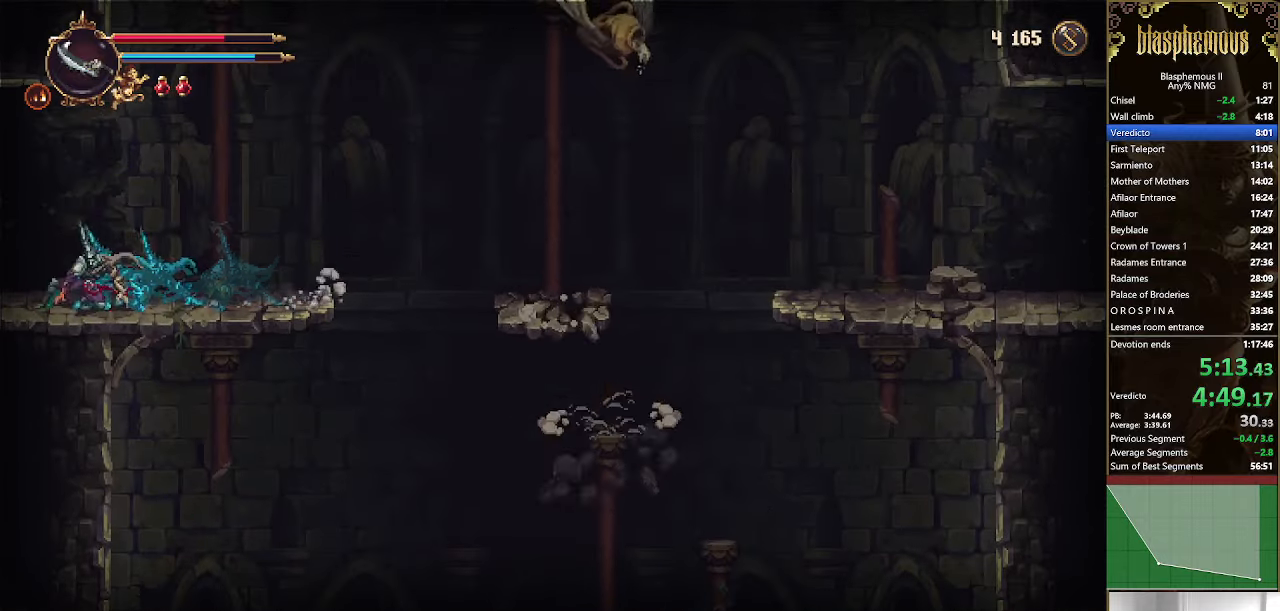
{"dt_ms": 500, "buttons": ["R2", "DPAD_LEFT"], "left_stick": "center", "right_stick": "center", "events": [[267, "R2", "down"], [400, "R2", "up"], [467, "R2", "down"]]}
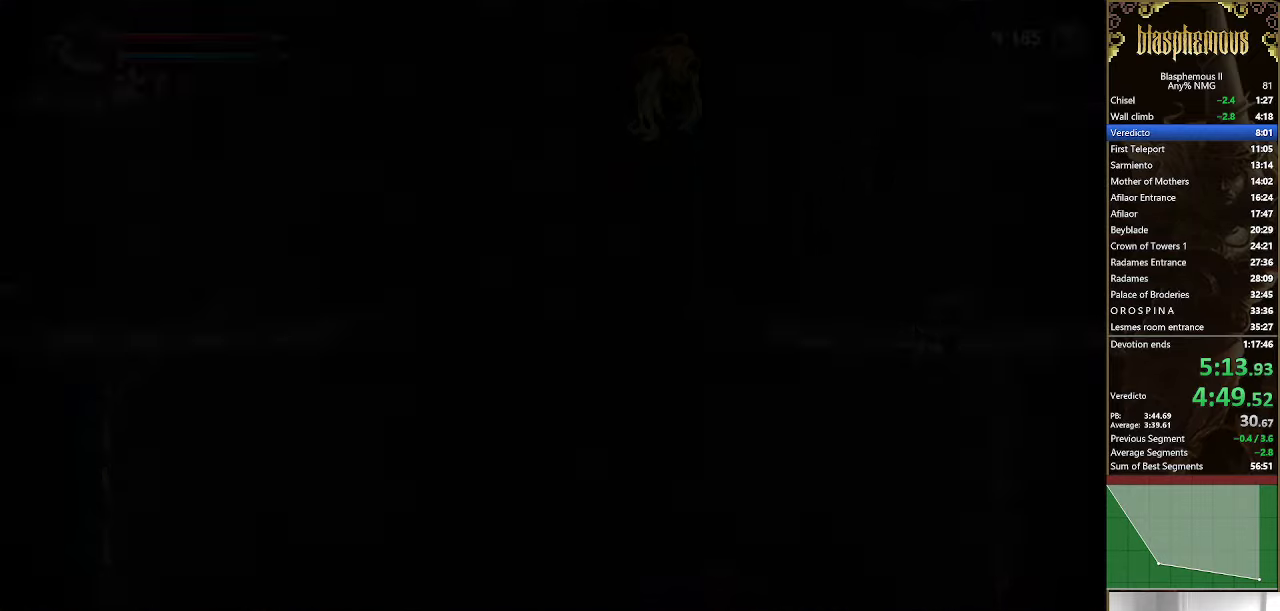
{"dt_ms": 500, "buttons": ["R2", "DPAD_LEFT"], "left_stick": "center", "right_stick": "center", "events": [[133, "R2", "up"], [167, "R2", "down"], [333, "R2", "up"], [433, "R2", "down"]]}
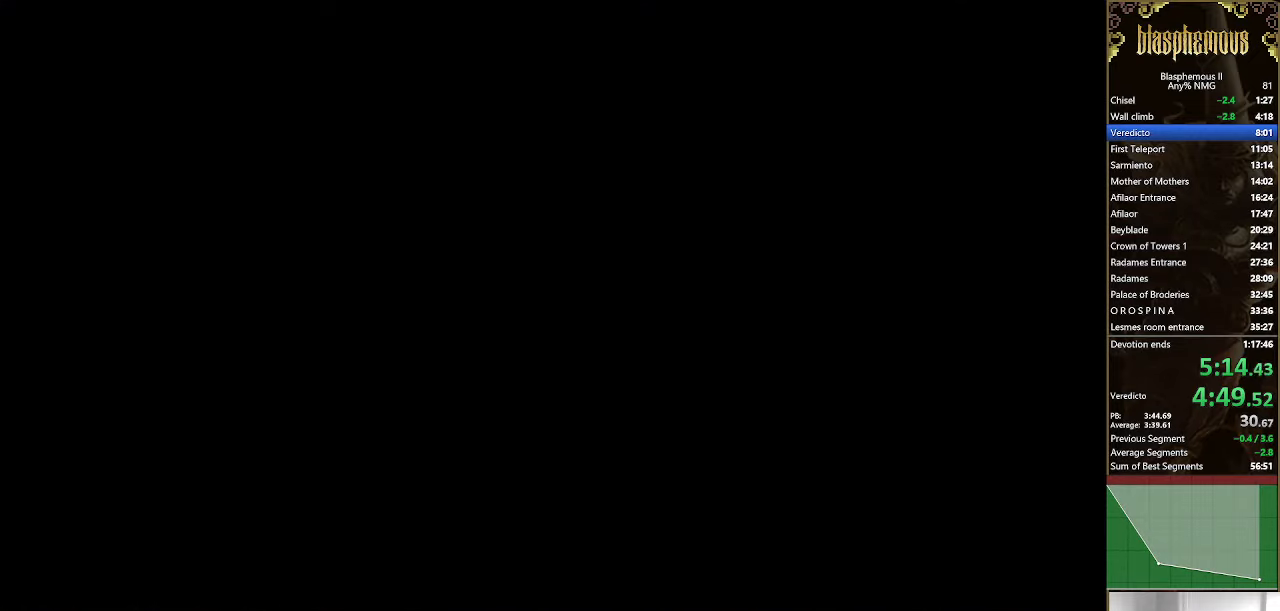
{"dt_ms": 500, "buttons": ["DPAD_LEFT"], "left_stick": "center", "right_stick": "center", "events": [[67, "R2", "up"], [200, "R2", "down"], [333, "R2", "up"]]}
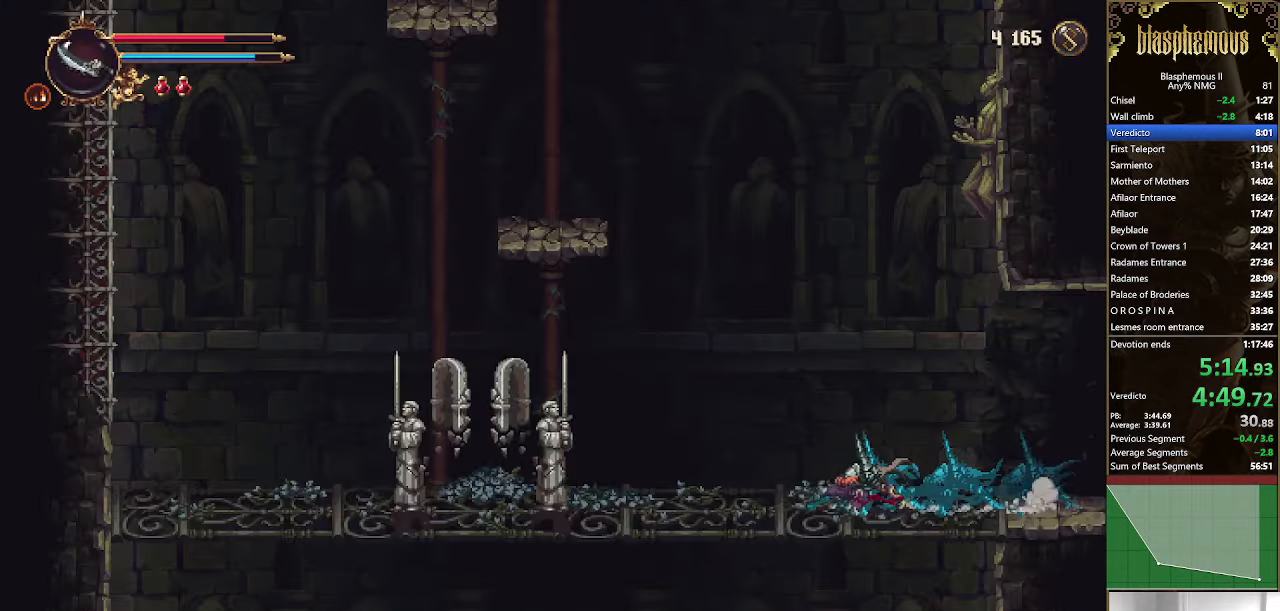
{"dt_ms": 500, "buttons": ["DPAD_LEFT"], "left_stick": "center", "right_stick": "center", "events": []}
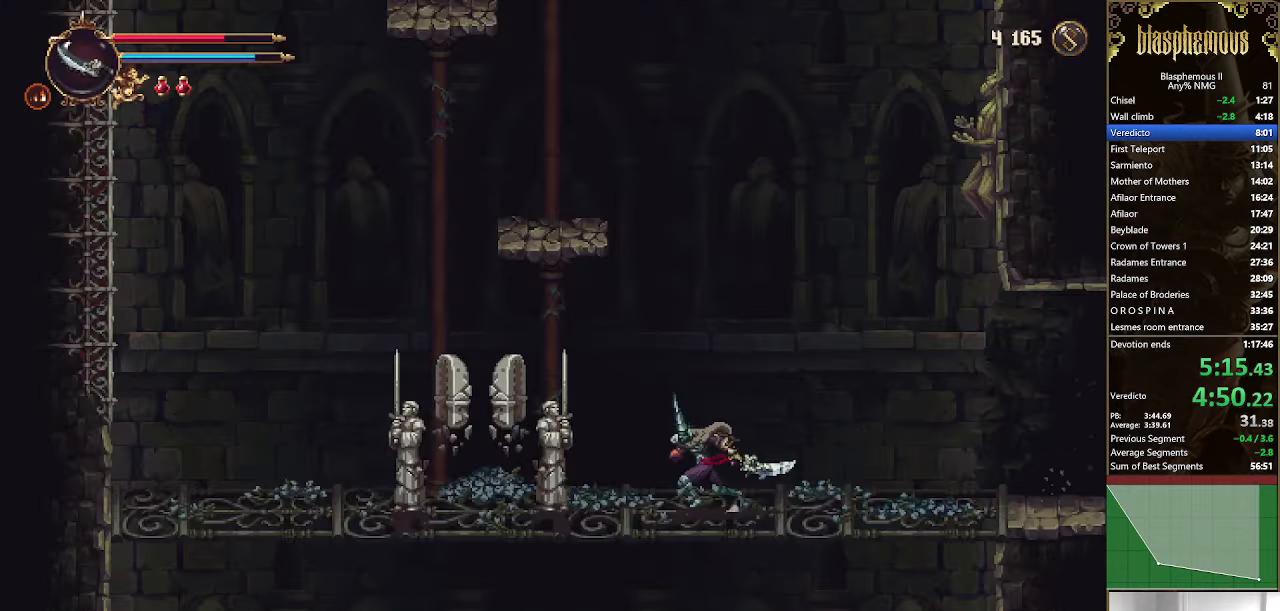
{"dt_ms": 500, "buttons": ["CROSS", "DPAD_LEFT"], "left_stick": "center", "right_stick": "center", "events": [[133, "R2", "down"], [267, "R2", "up"], [466, "CROSS", "down"]]}
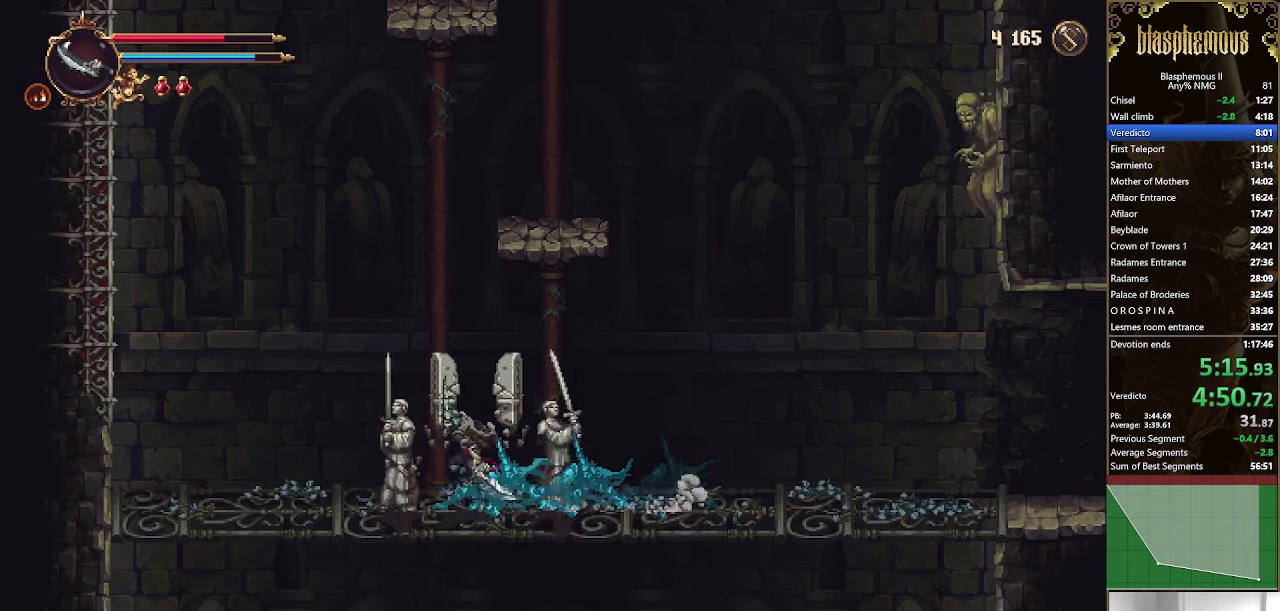
{"dt_ms": 500, "buttons": ["DPAD_LEFT"], "left_stick": "center", "right_stick": "center", "events": [[100, "CROSS", "up"]]}
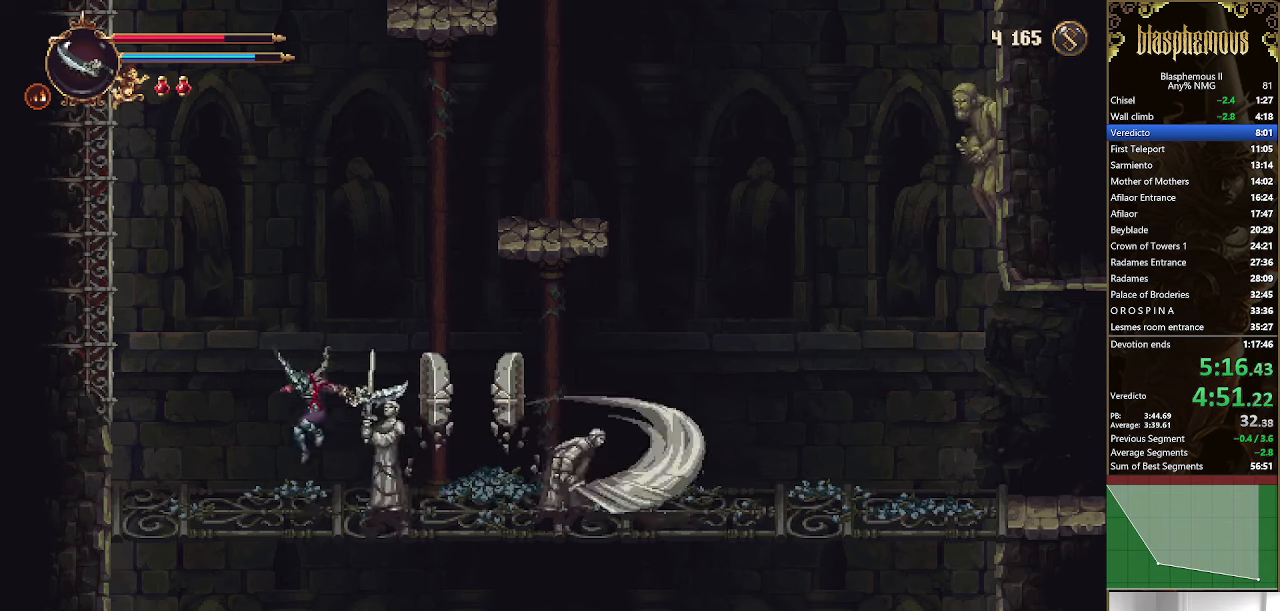
{"dt_ms": 500, "buttons": ["CROSS", "DPAD_LEFT"], "left_stick": "center", "right_stick": "center", "events": [[166, "CROSS", "down"]]}
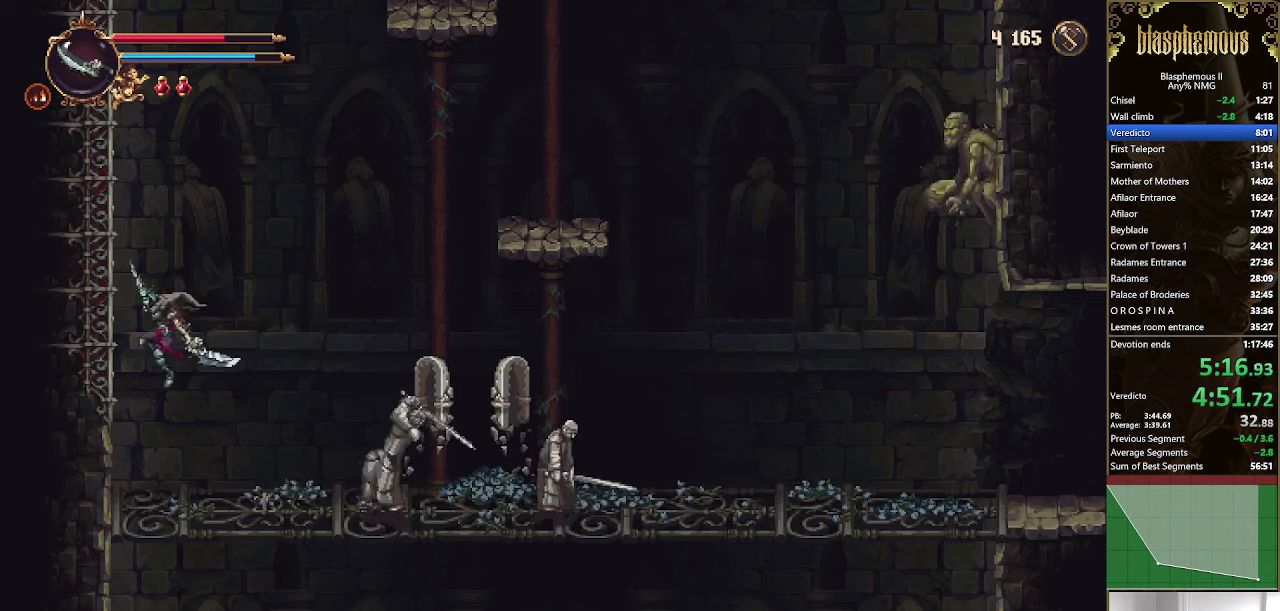
{"dt_ms": 500, "buttons": ["DPAD_LEFT"], "left_stick": "center", "right_stick": "center", "events": [[33, "CROSS", "up"], [200, "CROSS", "down"], [333, "CROSS", "up"]]}
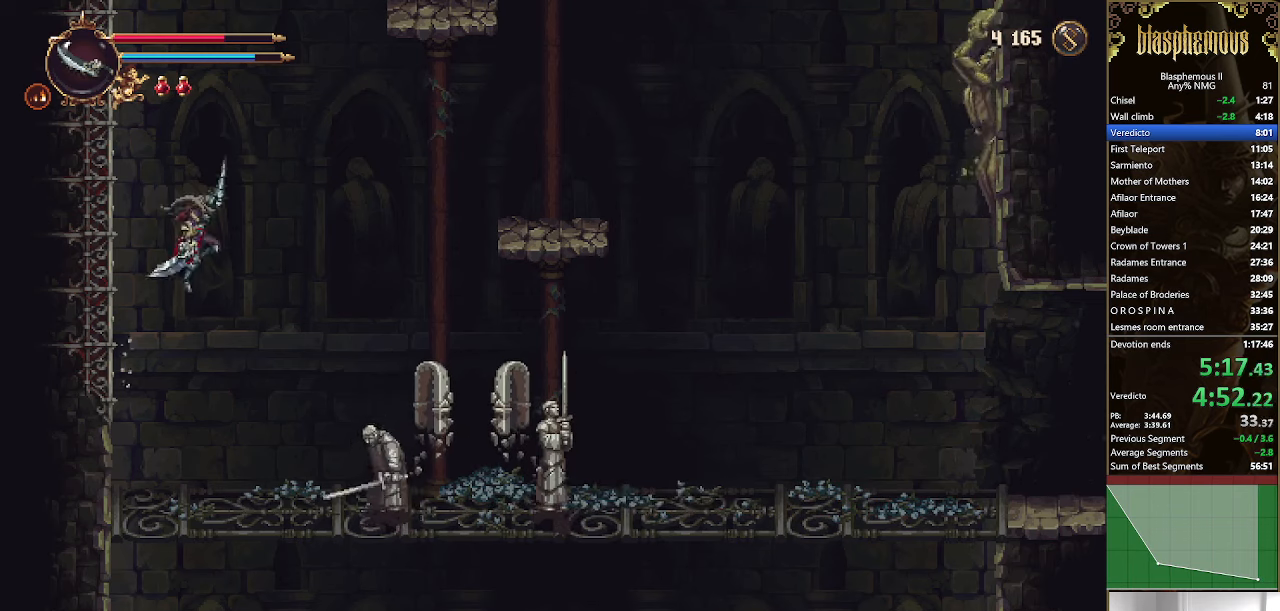
{"dt_ms": 500, "buttons": ["DPAD_LEFT"], "left_stick": "center", "right_stick": "center", "events": [[200, "CROSS", "down"], [300, "CROSS", "up"]]}
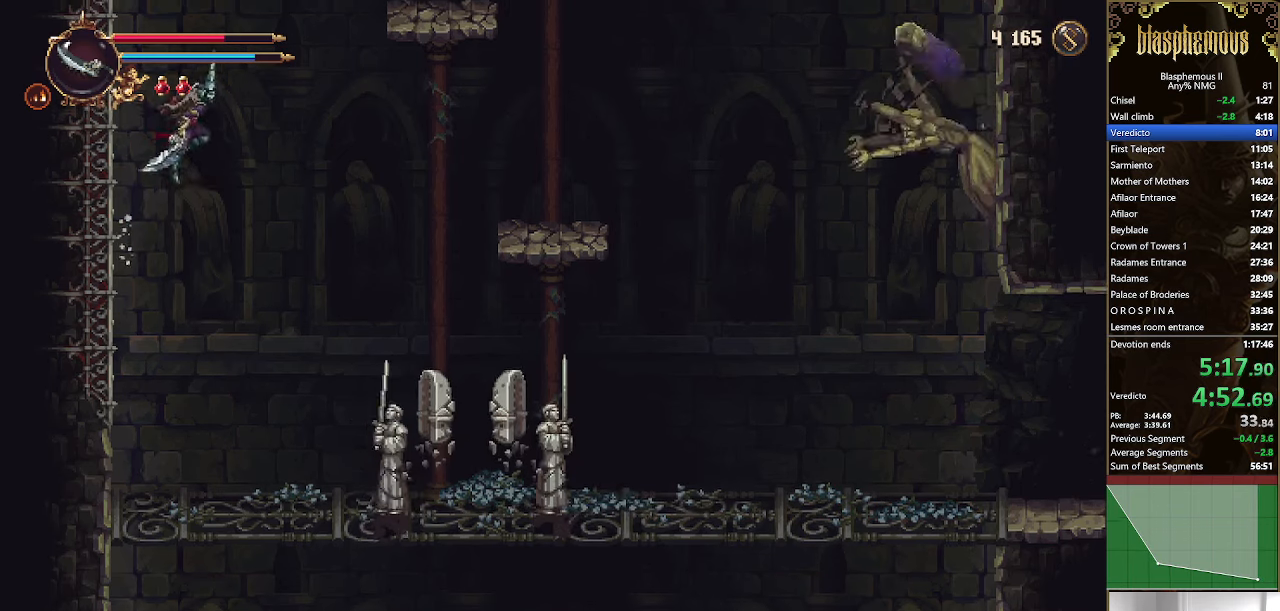
{"dt_ms": 500, "buttons": ["DPAD_LEFT"], "left_stick": "center", "right_stick": "center", "events": [[266, "CROSS", "down"], [366, "CROSS", "up"]]}
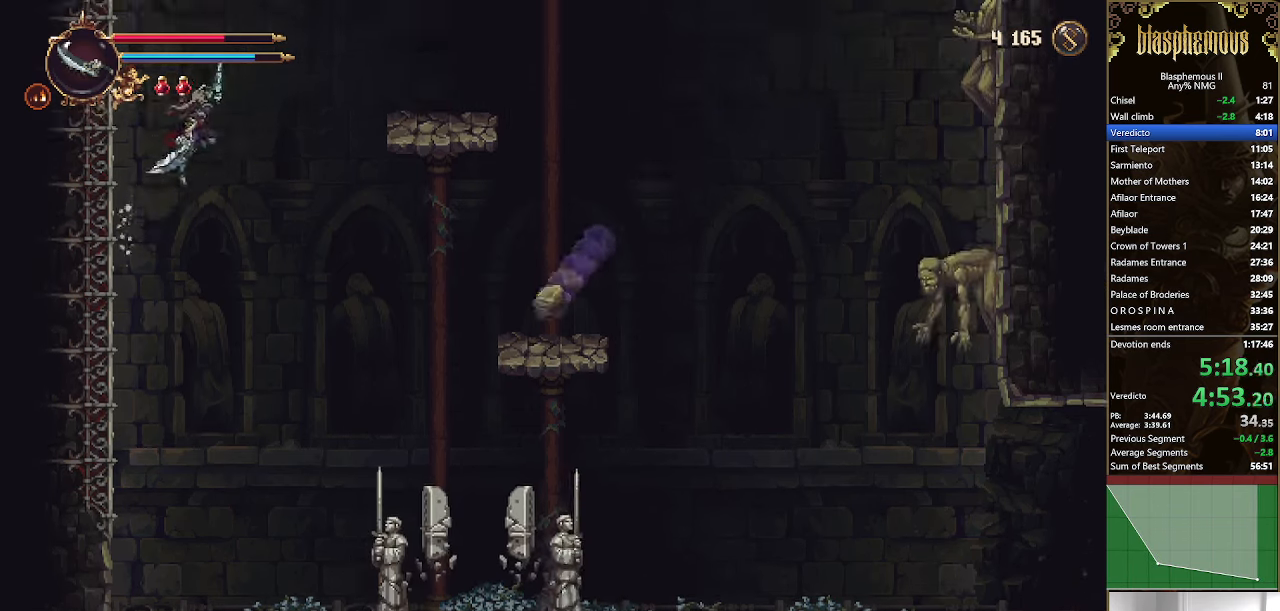
{"dt_ms": 500, "buttons": ["DPAD_LEFT"], "left_stick": "center", "right_stick": "center", "events": [[266, "CROSS", "down"], [366, "CROSS", "up"]]}
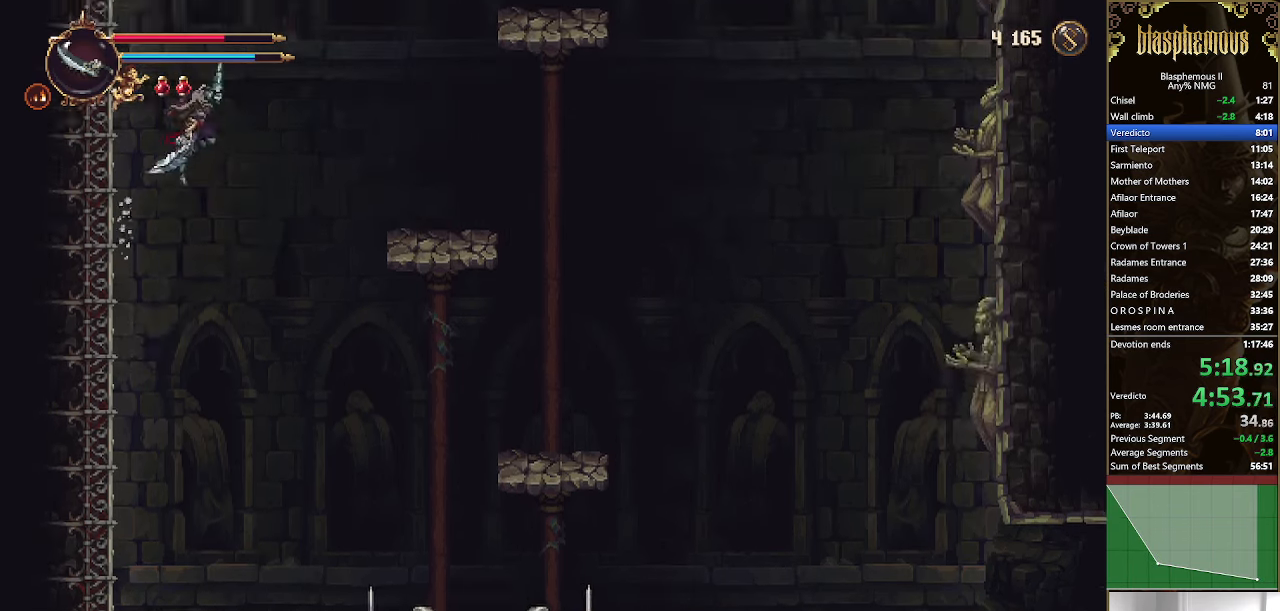
{"dt_ms": 500, "buttons": ["DPAD_LEFT"], "left_stick": "center", "right_stick": "center", "events": [[300, "CROSS", "down"], [433, "CROSS", "up"]]}
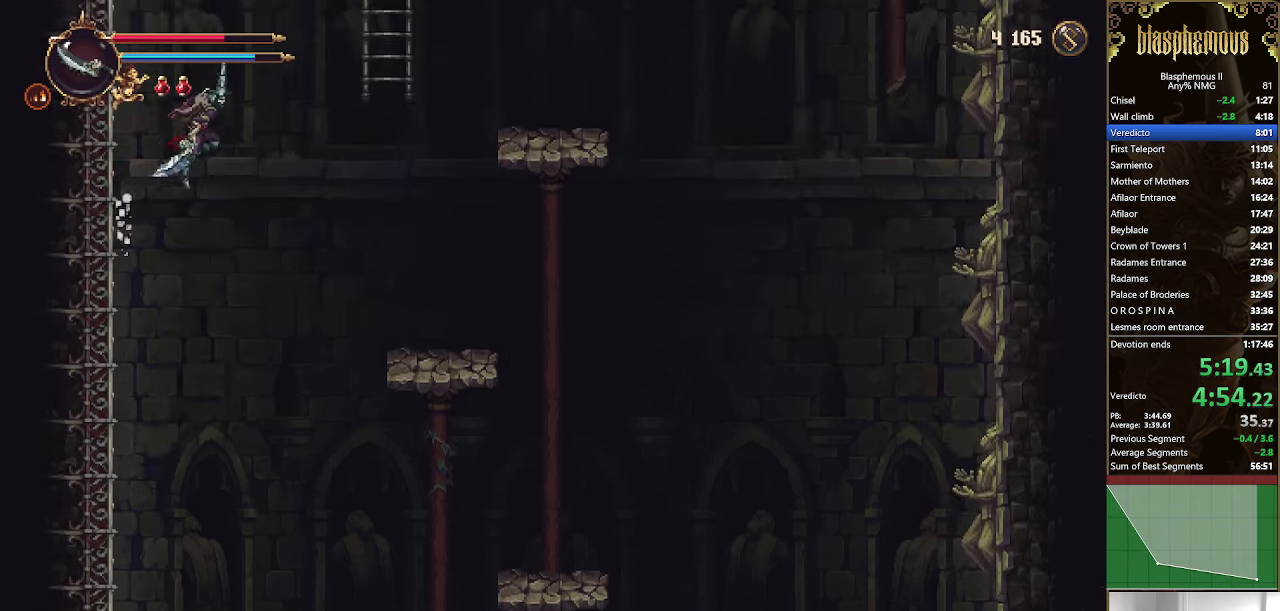
{"dt_ms": 500, "buttons": ["CROSS", "DPAD_RIGHT"], "left_stick": "center", "right_stick": "center", "events": [[333, "CROSS", "down"], [433, "DPAD_LEFT", "up"], [433, "DPAD_RIGHT", "down"]]}
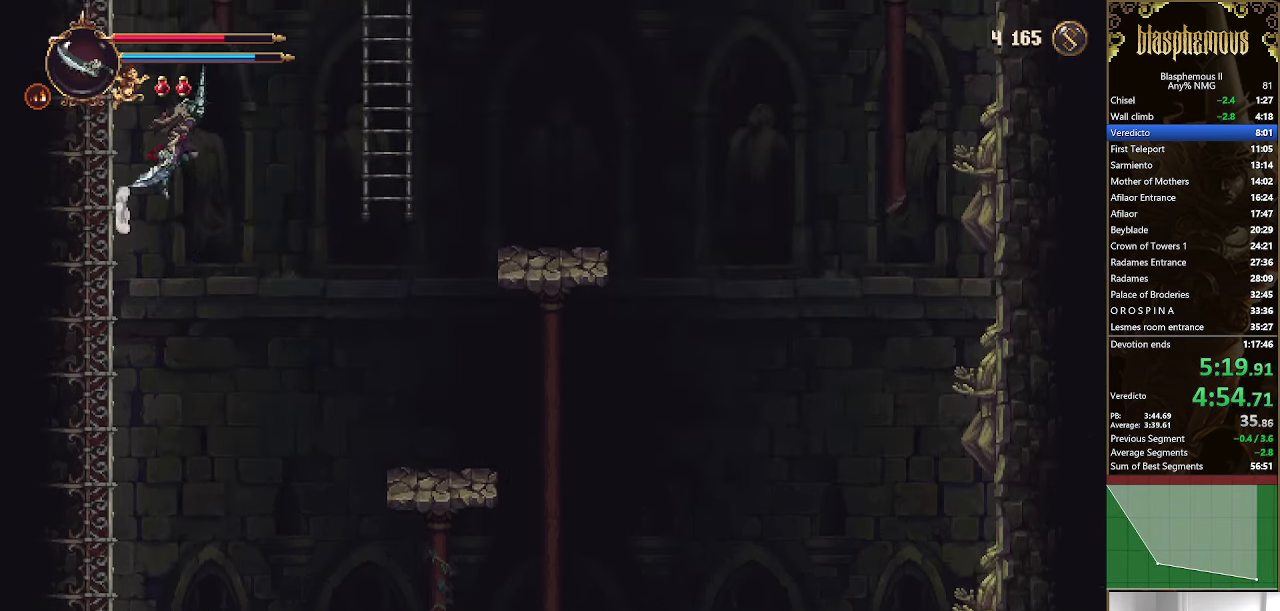
{"dt_ms": 500, "buttons": ["CROSS", "DPAD_RIGHT"], "left_stick": "center", "right_stick": "center", "events": []}
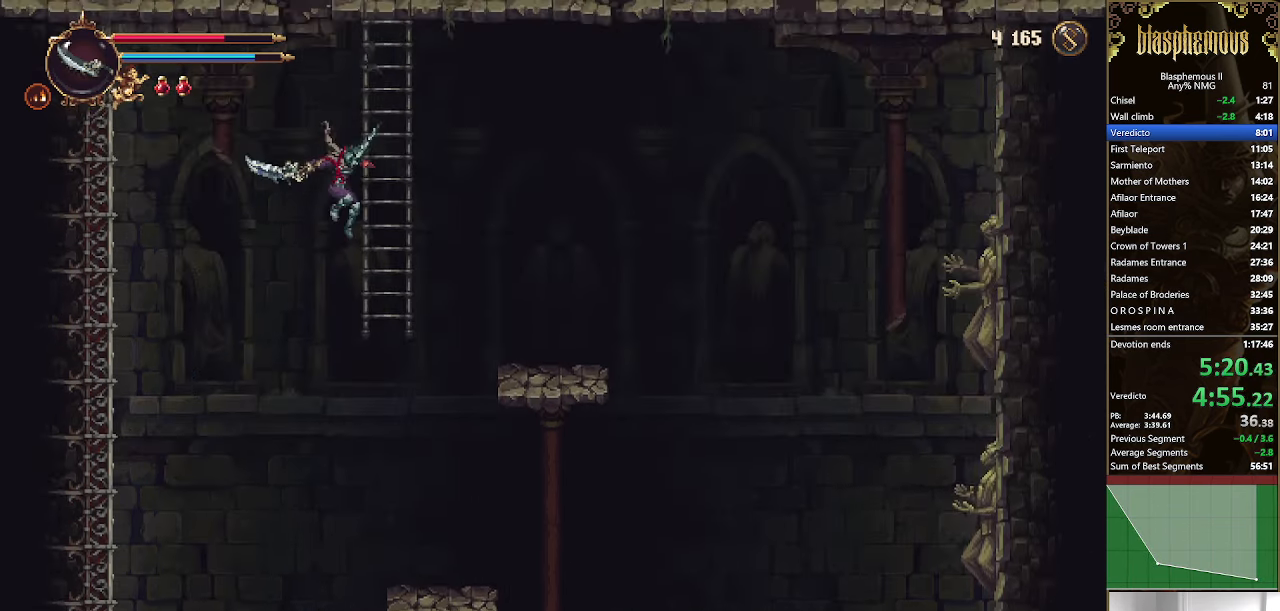
{"dt_ms": 500, "buttons": ["DPAD_UP"], "left_stick": "center", "right_stick": "center", "events": [[33, "CROSS", "up"], [33, "DPAD_UP", "down"], [66, "DPAD_RIGHT", "up"], [200, "CROSS", "down"], [400, "CROSS", "up"]]}
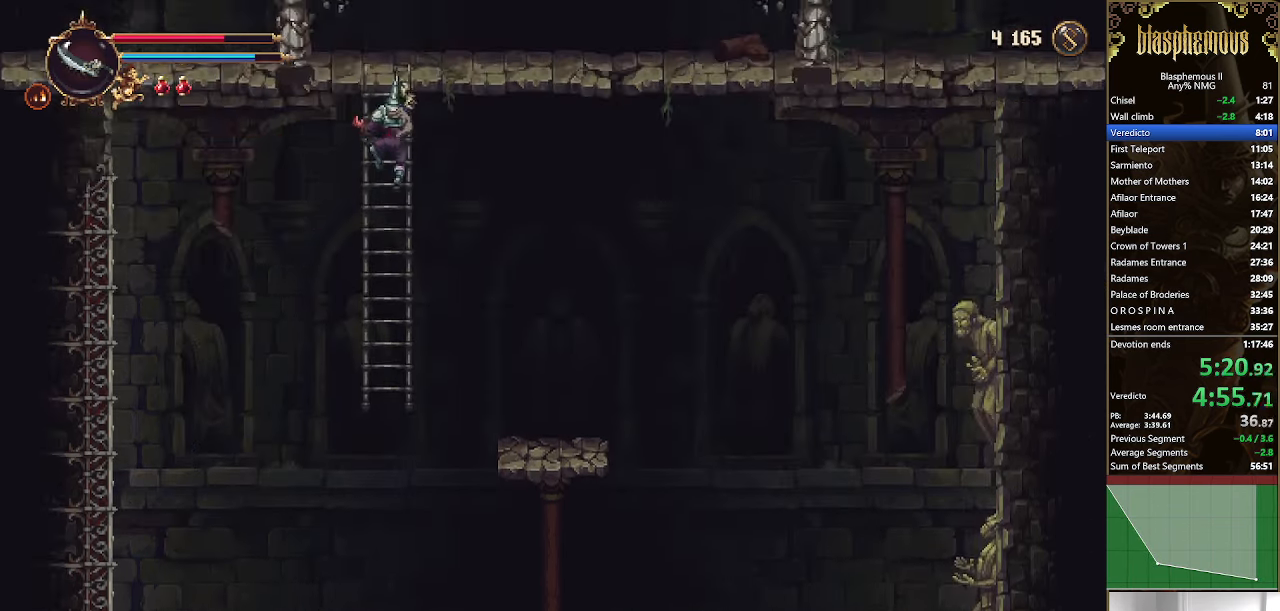
{"dt_ms": 1000, "buttons": ["R2", "DPAD_LEFT"], "left_stick": "center", "right_stick": "center"}
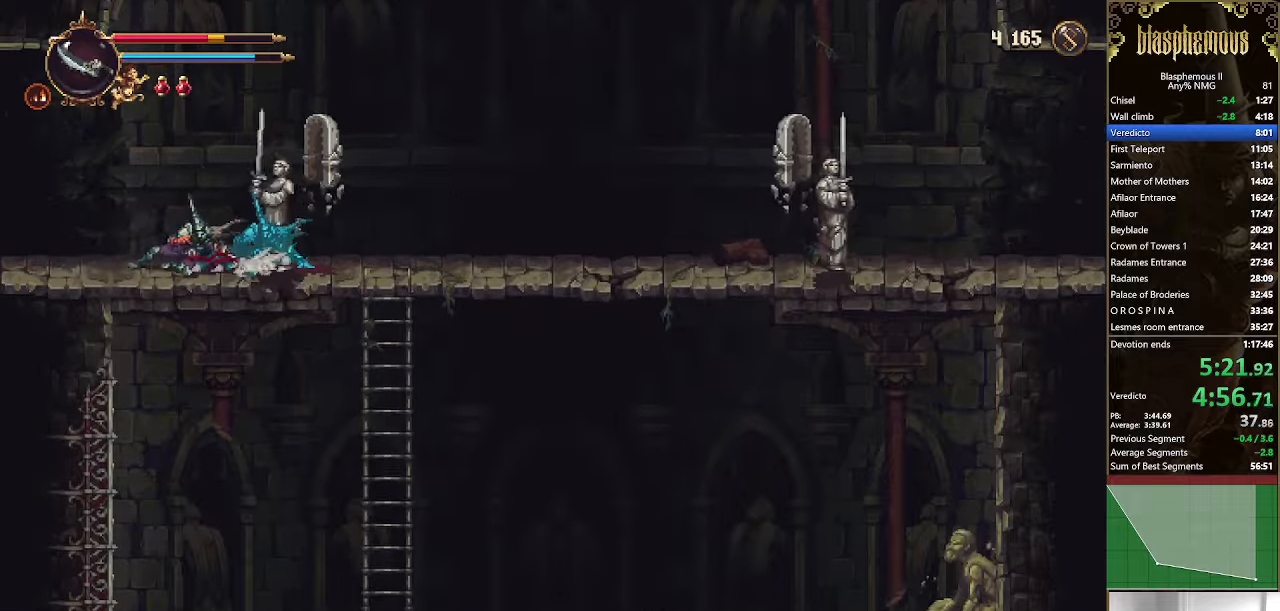
{"dt_ms": 500, "buttons": ["DPAD_LEFT"], "left_stick": "center", "right_stick": "center", "events": [[34, "R2", "up"]]}
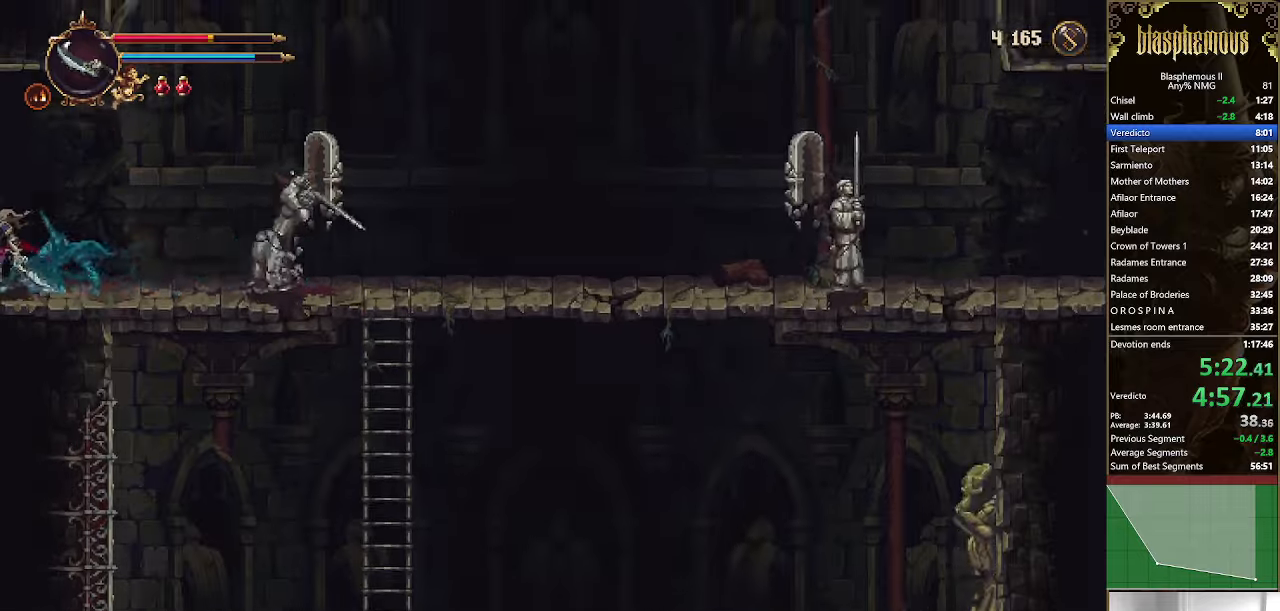
{"dt_ms": 500, "buttons": ["DPAD_LEFT"], "left_stick": "center", "right_stick": "center", "events": []}
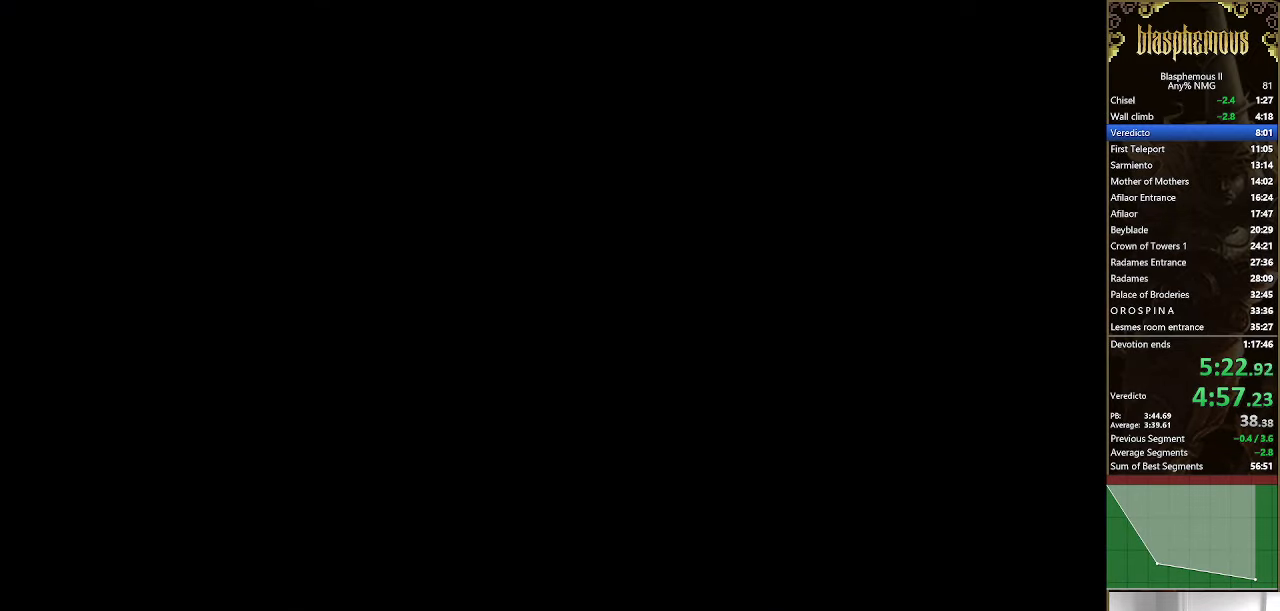
{"dt_ms": 500, "buttons": ["DPAD_LEFT"], "left_stick": "center", "right_stick": "center", "events": [[100, "R2", "down"], [267, "R2", "up"], [334, "R2", "down"], [467, "R2", "up"]]}
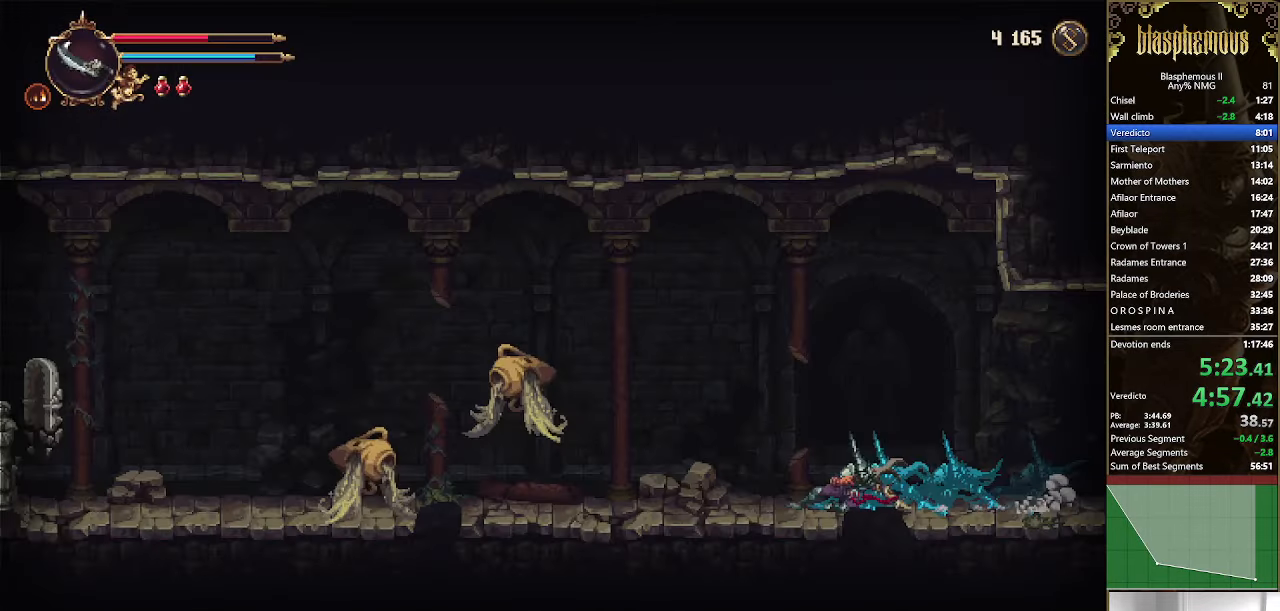
{"dt_ms": 500, "buttons": ["DPAD_LEFT"], "left_stick": "center", "right_stick": "center", "events": []}
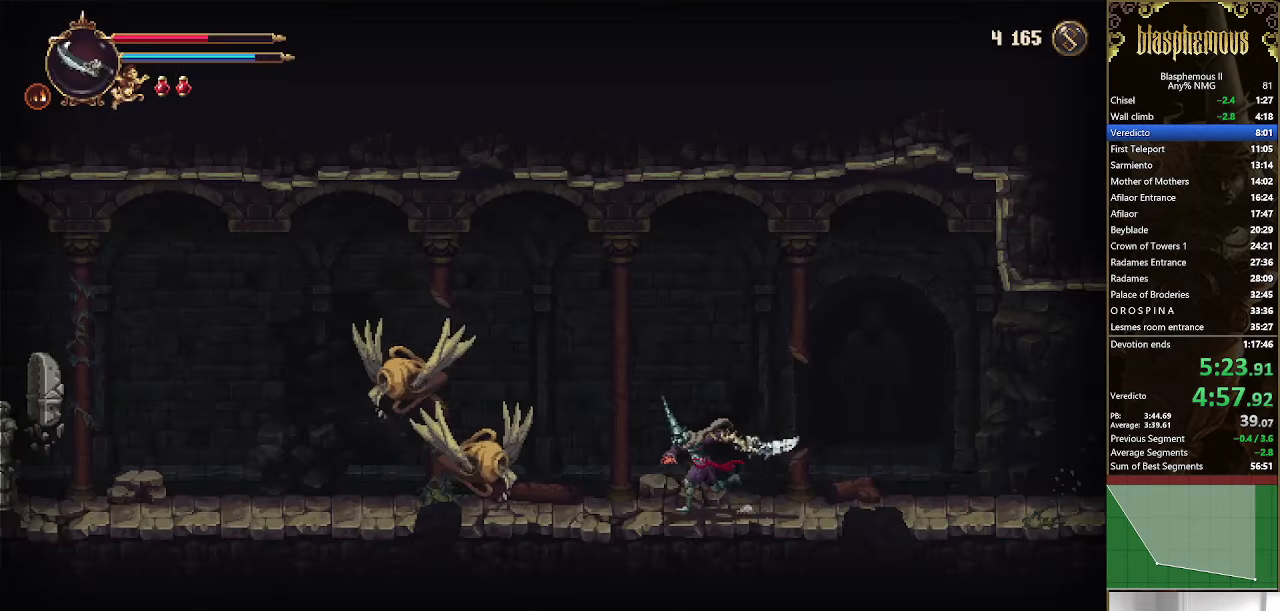
{"dt_ms": 500, "buttons": ["R2", "DPAD_LEFT"], "left_stick": "center", "right_stick": "center", "events": [[100, "SQUARE", "down"], [200, "SQUARE", "up"], [300, "R2", "down"], [400, "R2", "up"], [500, "R2", "down"]]}
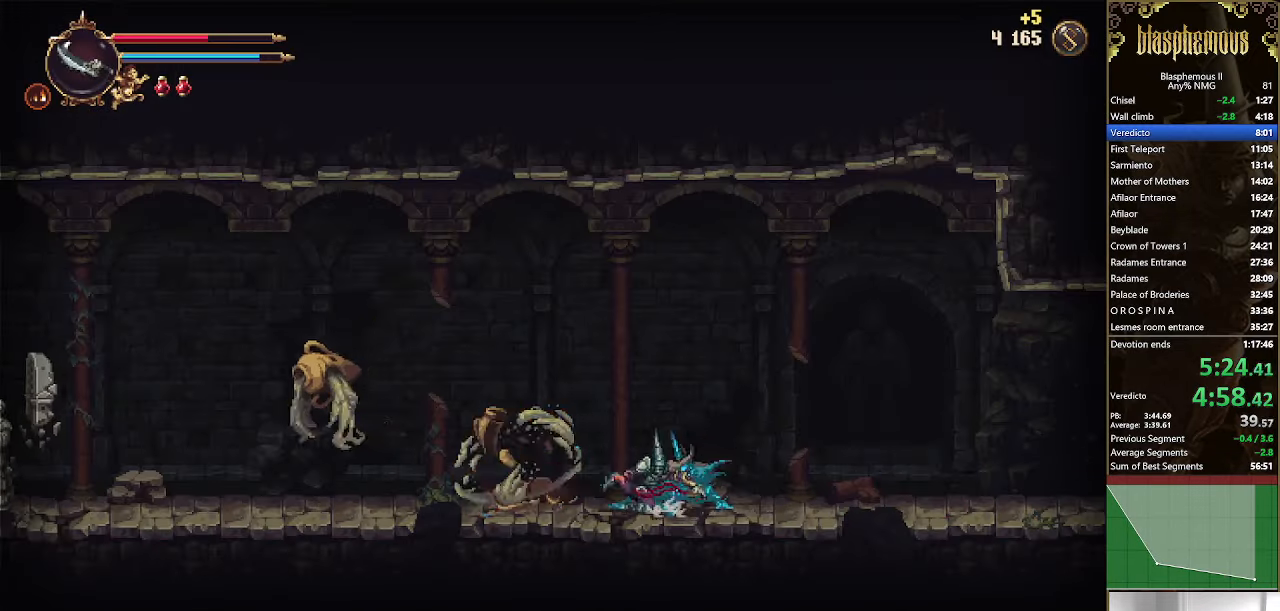
{"dt_ms": 500, "buttons": ["DPAD_LEFT"], "left_stick": "center", "right_stick": "center", "events": [[100, "R2", "up"], [200, "R2", "down"], [267, "R2", "up"], [367, "CROSS", "down"], [467, "CROSS", "up"]]}
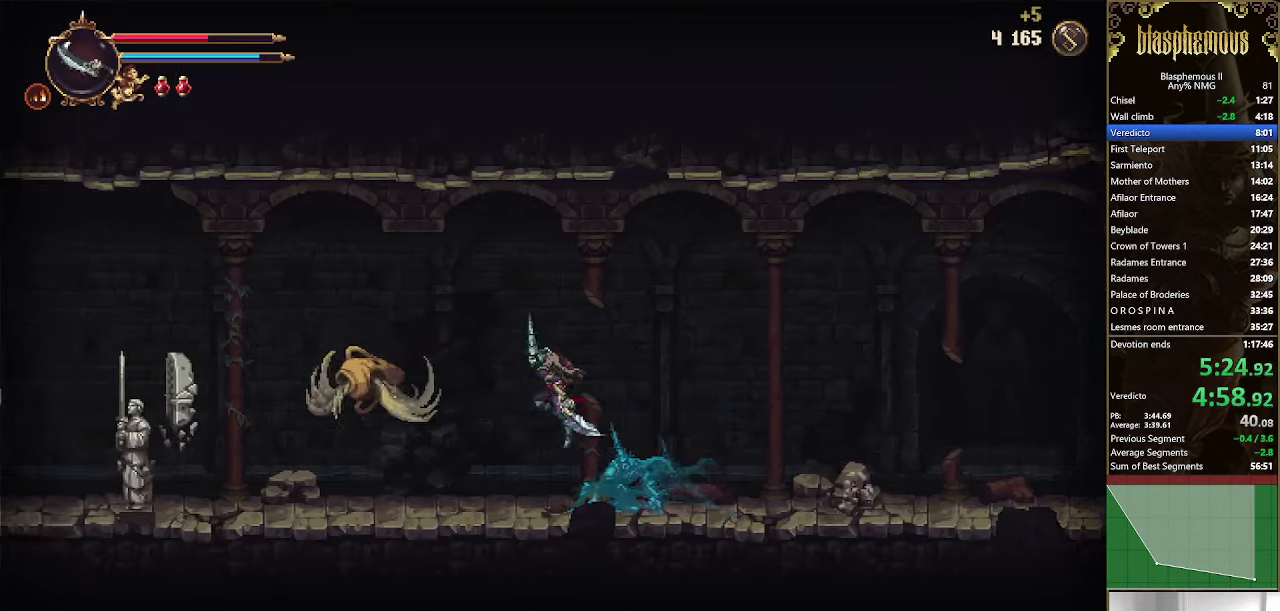
{"dt_ms": 500, "buttons": ["DPAD_LEFT"], "left_stick": "center", "right_stick": "center", "events": [[34, "SQUARE", "down"], [134, "SQUARE", "up"]]}
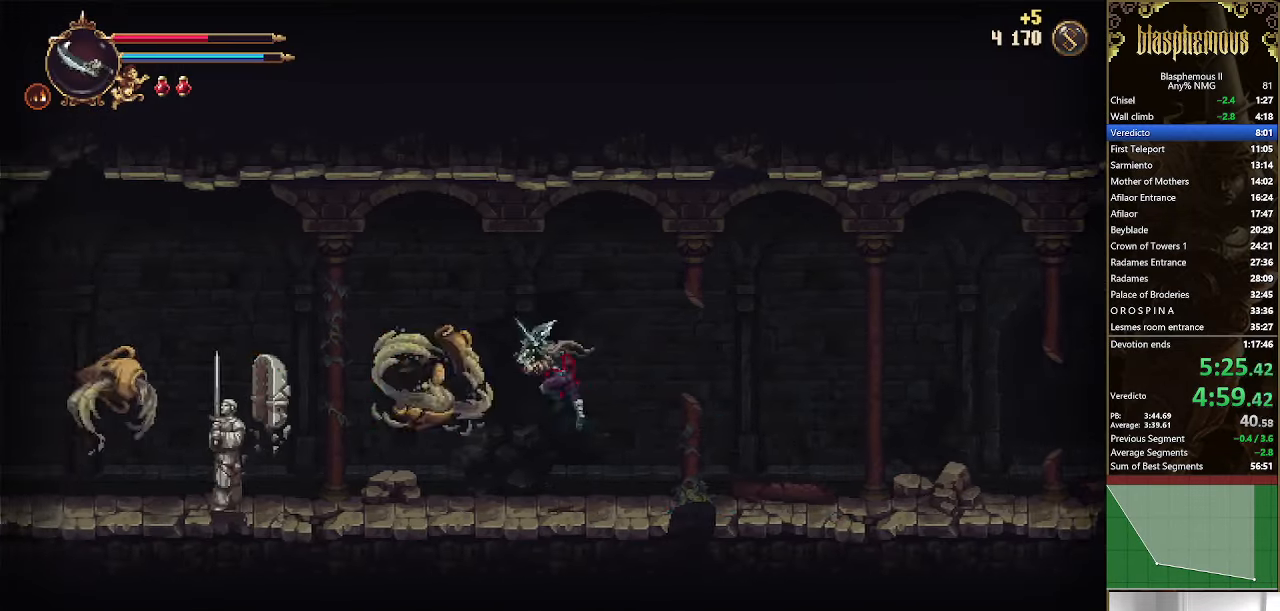
{"dt_ms": 500, "buttons": ["DPAD_LEFT"], "left_stick": "center", "right_stick": "center", "events": []}
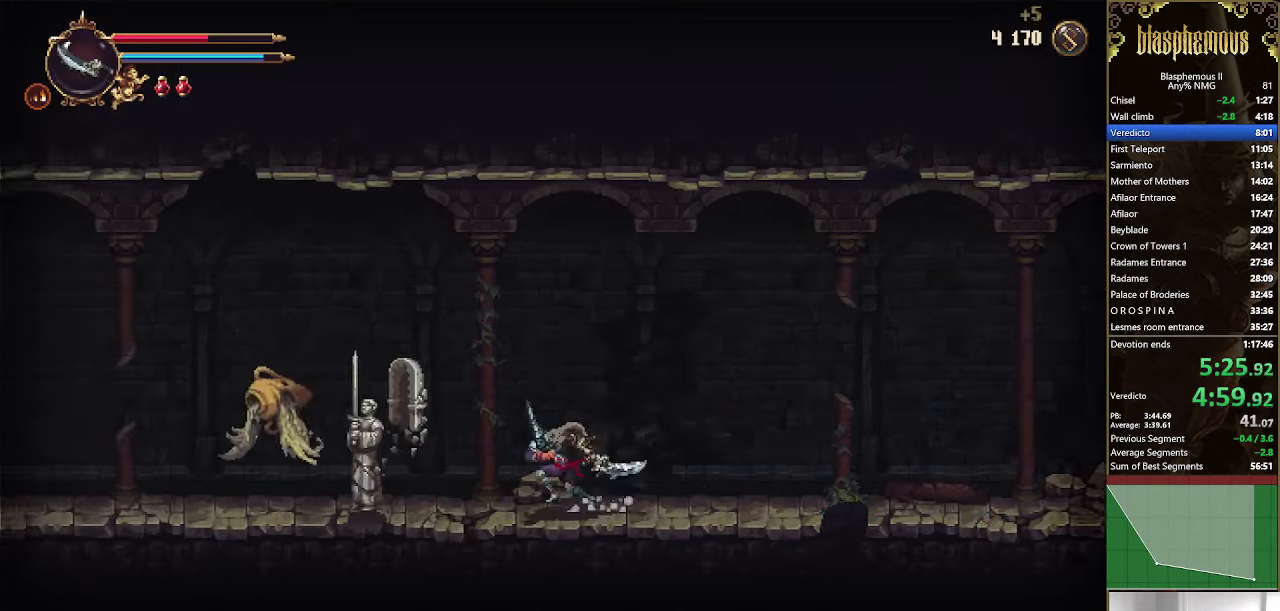
{"dt_ms": 500, "buttons": ["DPAD_LEFT"], "left_stick": "center", "right_stick": "center", "events": [[100, "R2", "down"], [300, "R2", "up"]]}
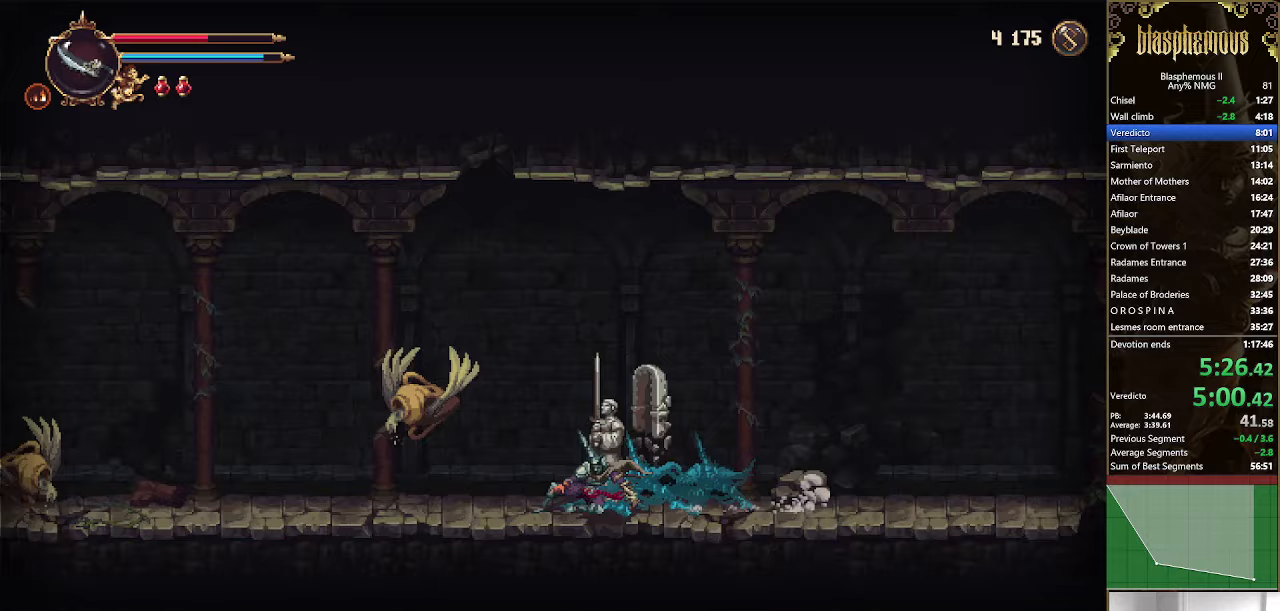
{"dt_ms": 500, "buttons": ["DPAD_LEFT"], "left_stick": "center", "right_stick": "center", "events": [[67, "CROSS", "down"], [133, "CROSS", "up"], [367, "SQUARE", "down"], [500, "SQUARE", "up"]]}
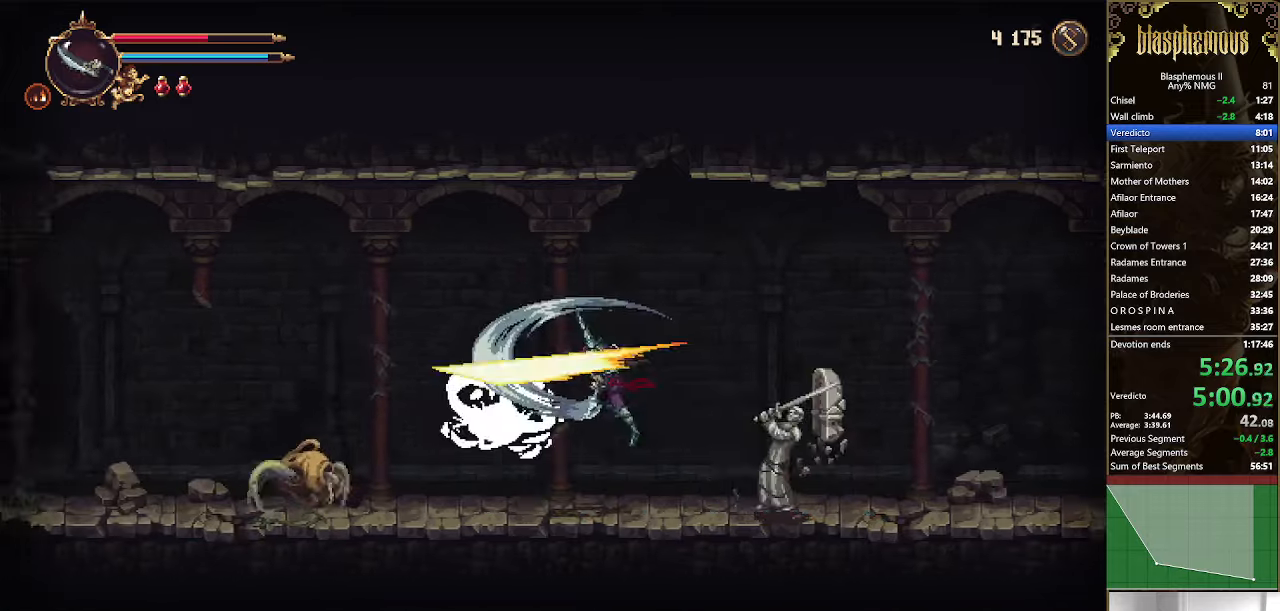
{"dt_ms": 500, "buttons": ["DPAD_LEFT"], "left_stick": "center", "right_stick": "center", "events": []}
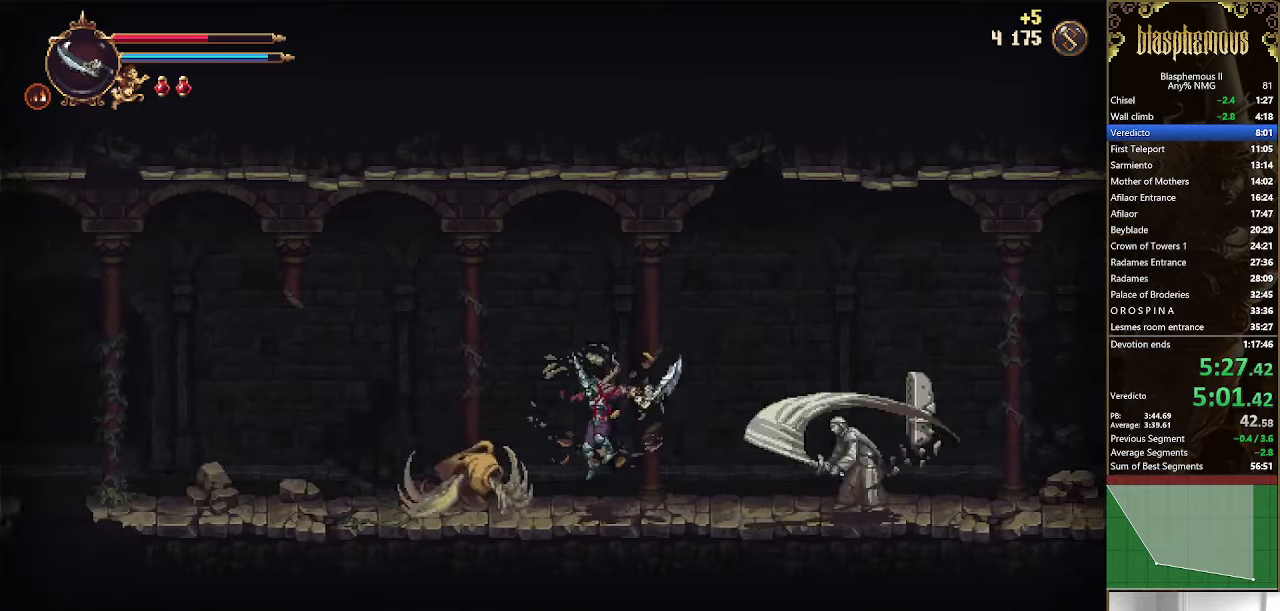
{"dt_ms": 500, "buttons": ["DPAD_LEFT"], "left_stick": "center", "right_stick": "center", "events": [[67, "R2", "down"], [167, "R2", "up"], [233, "R2", "down"], [367, "R2", "up"]]}